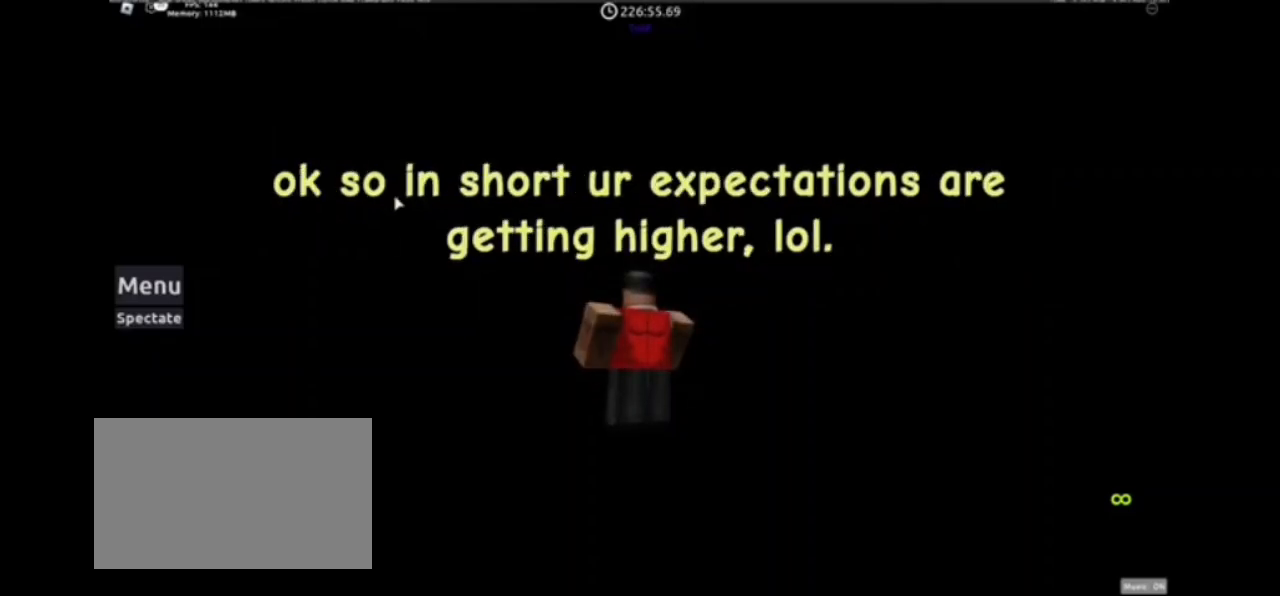
Gameplay with keyboard and mouse; each line is a JSON object with the keys and mouse buttons held at the frame after it. "events" lists presses ("down") and releases ("up") of "1", "2", "3", "4", "5", "a", "alt", "c", "caps_lock", "ctrl", "d", "e", "f", "g", "q", "r", "s", "shift", "space", "t", "tab", "v", "w", "x", "z", "mouse_left", "mouse_wheel" and "mouse_right" between this image and that frame as [ms after this image, input, new state], when the widget could be followed in between. "mouse_left", "mouse_wheel", "mouse_right" = the "left", "wheel", "right" buttons of the "mouse" list. No other keys are recorded. "wheel" means that the mouse wheel is clicked or scrolled. Not read: mouse_move.
{"keys": [], "mouse": ["right"], "events": [[433, "mouse_right", "down"]]}
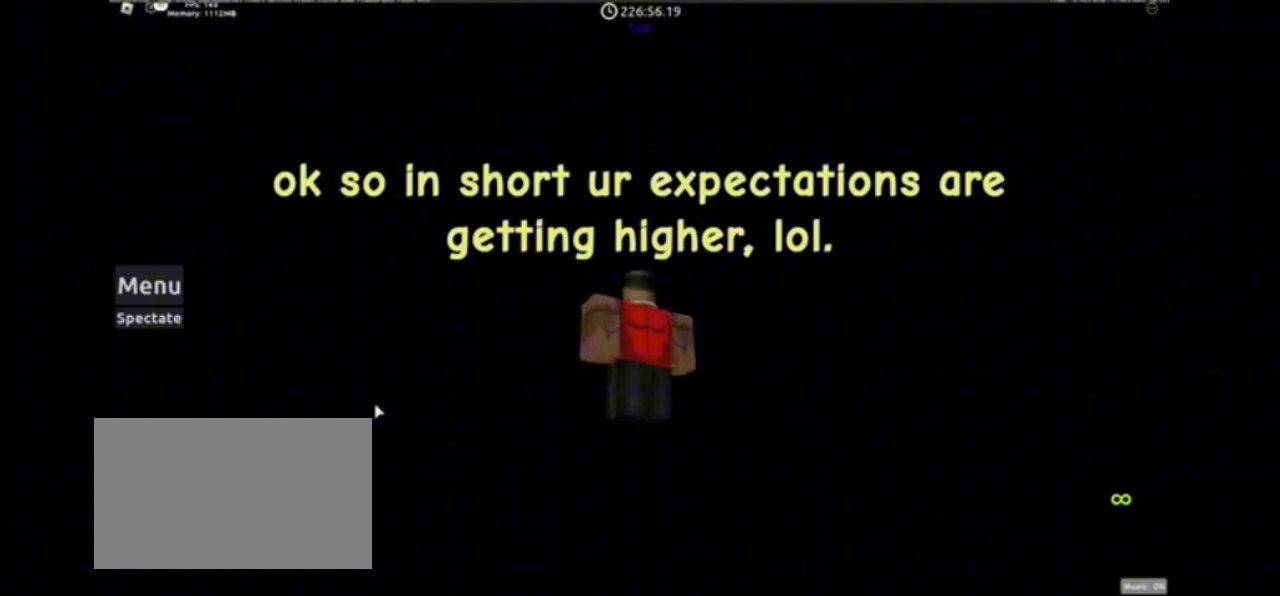
{"keys": [], "mouse": ["right"], "events": []}
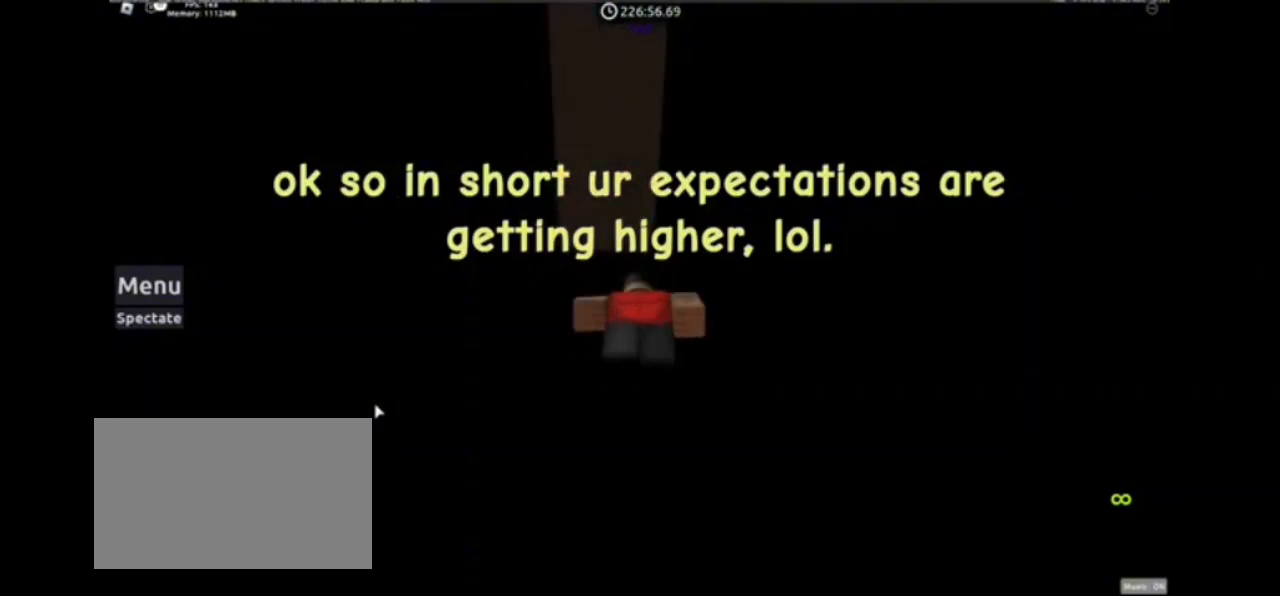
{"keys": [], "mouse": [], "events": [[467, "mouse_right", "up"]]}
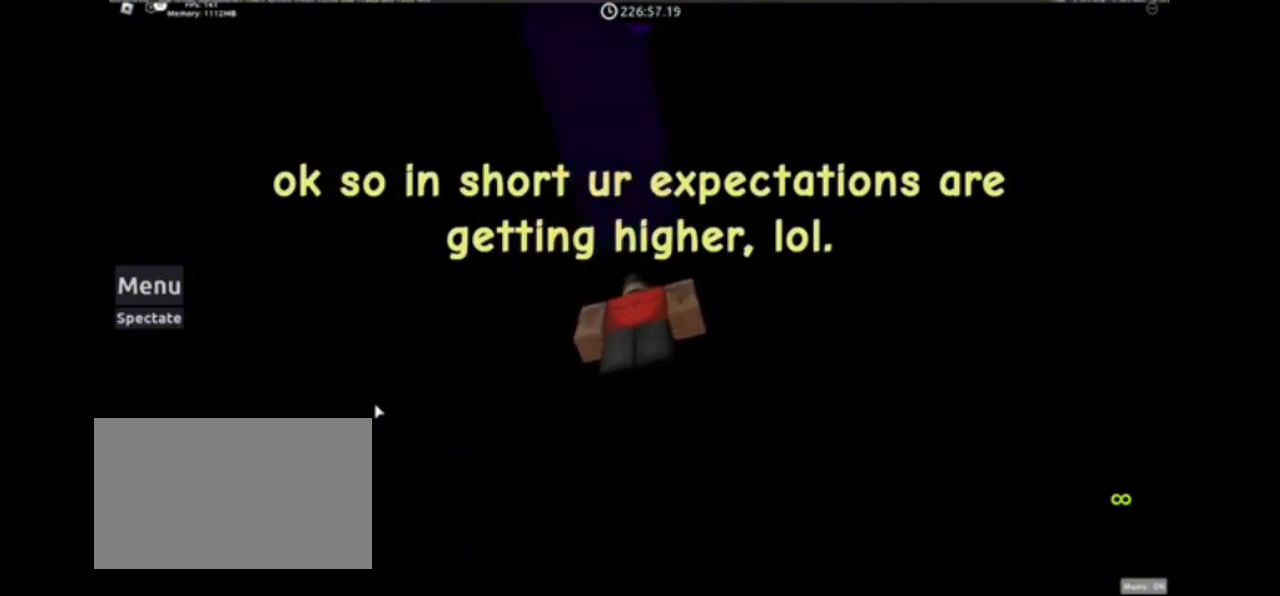
{"keys": [], "mouse": [], "events": [[300, "mouse_right", "down"], [400, "mouse_right", "up"]]}
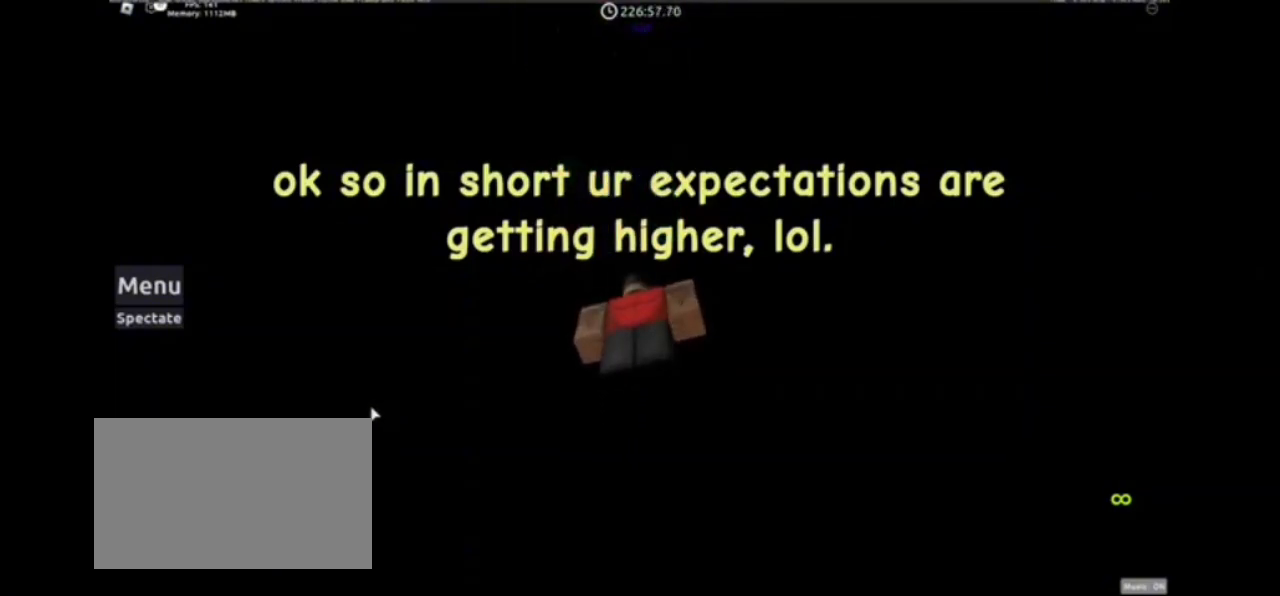
{"keys": [], "mouse": [], "events": []}
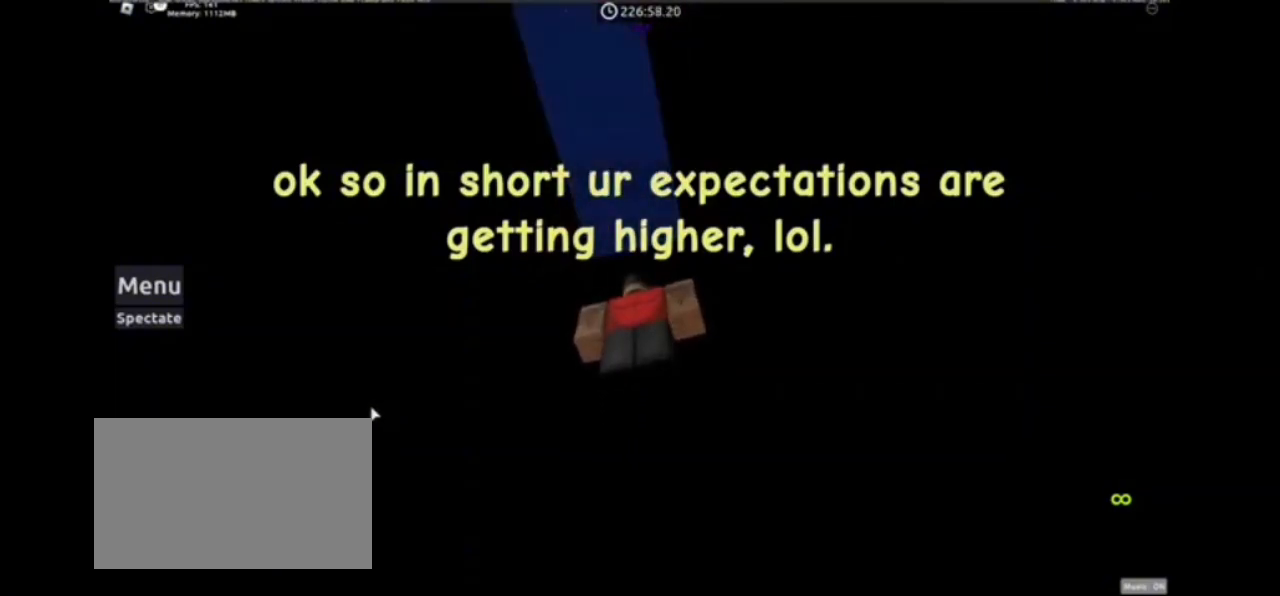
{"keys": [], "mouse": [], "events": []}
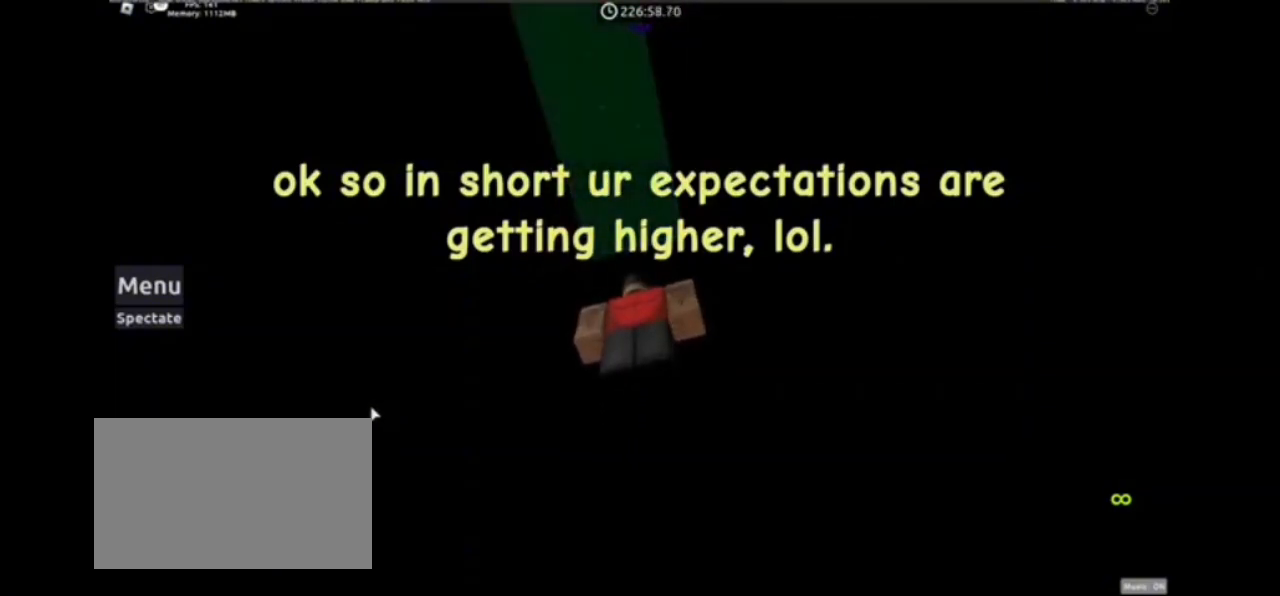
{"keys": [], "mouse": [], "events": []}
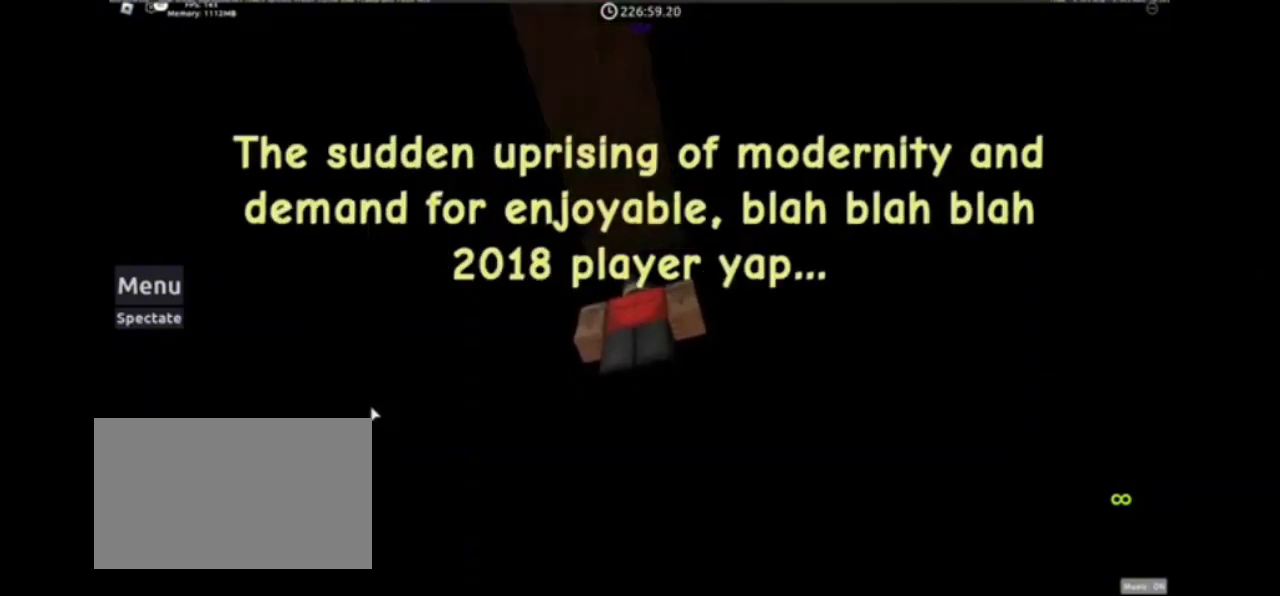
{"keys": [], "mouse": [], "events": []}
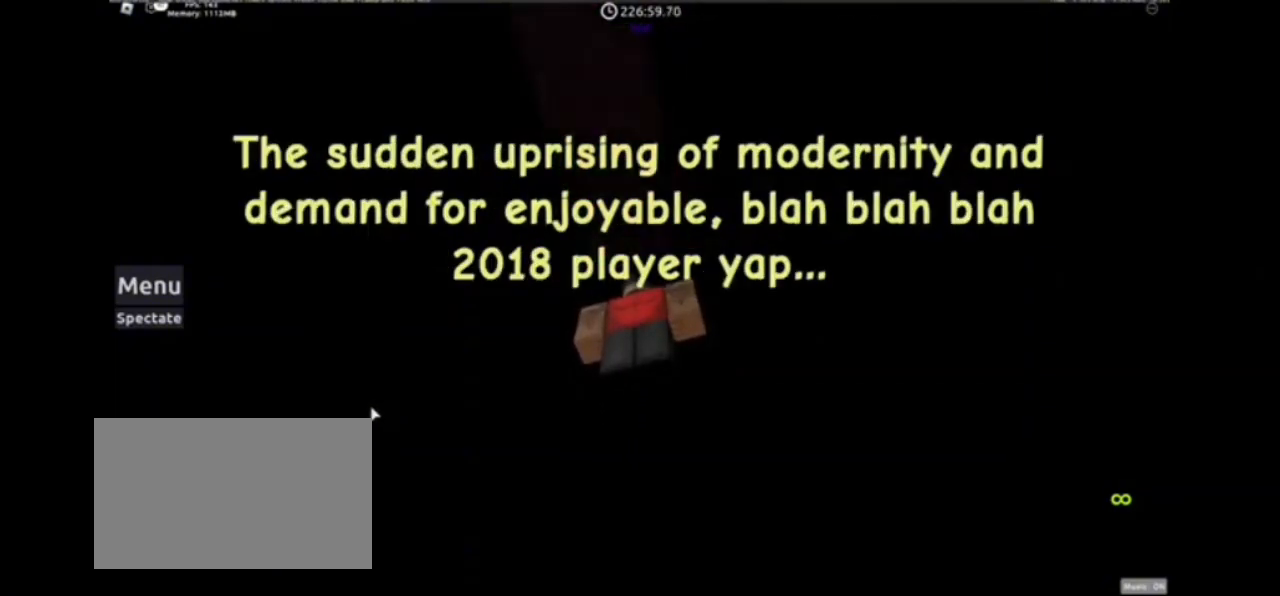
{"keys": [], "mouse": [], "events": []}
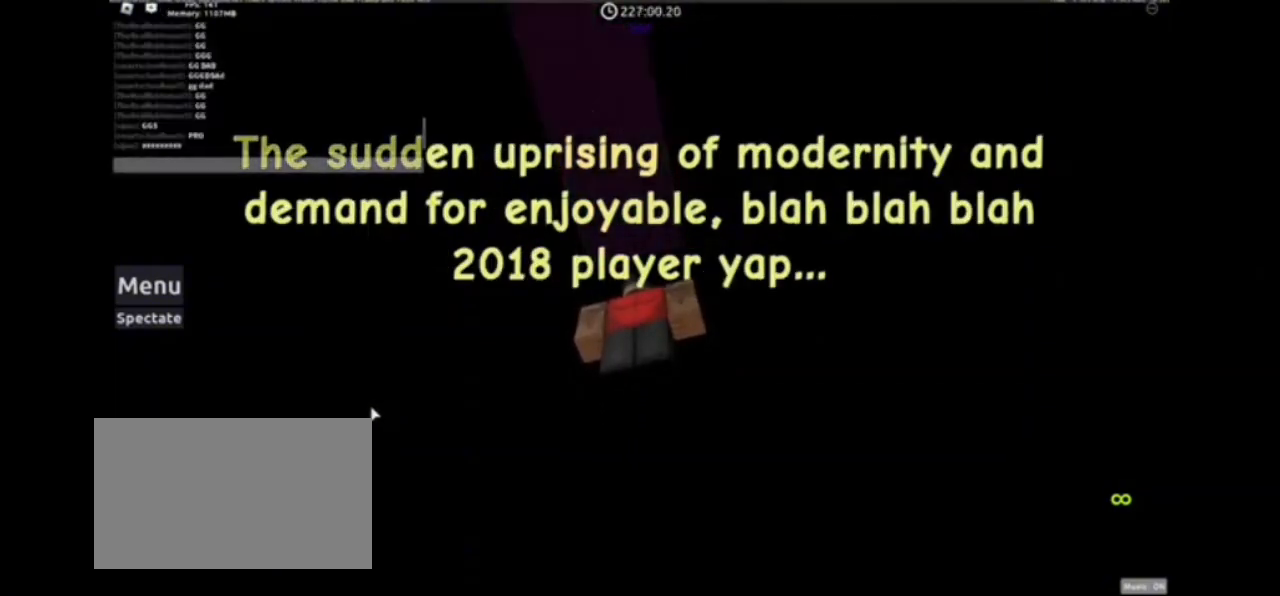
{"keys": [], "mouse": [], "events": []}
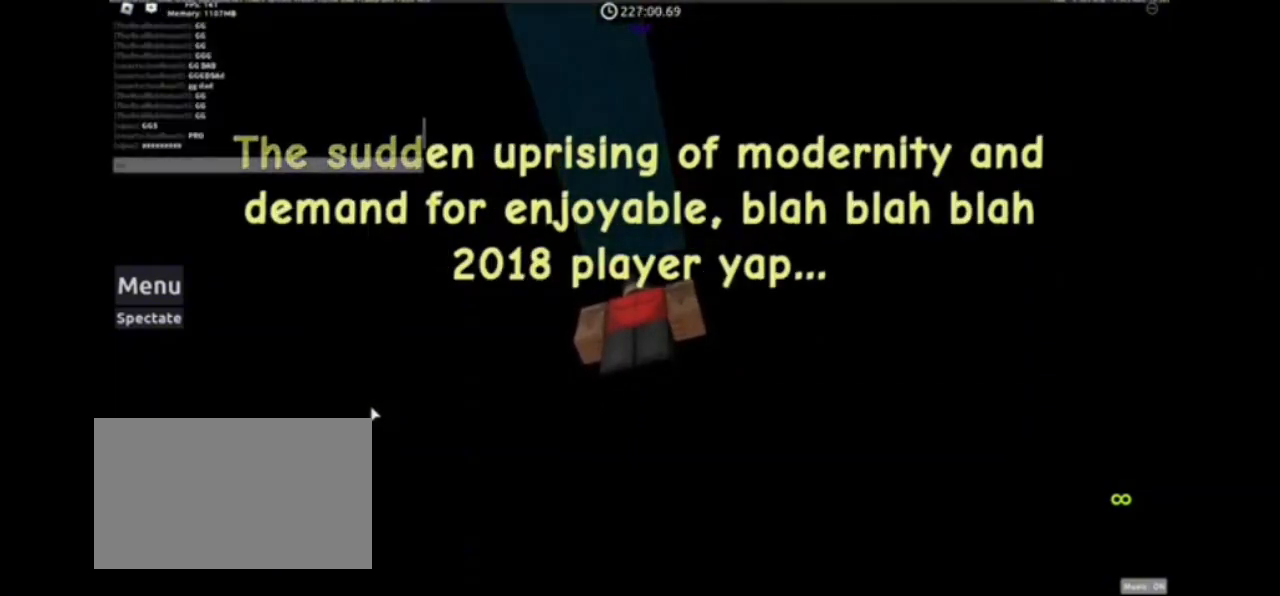
{"keys": [], "mouse": [], "events": []}
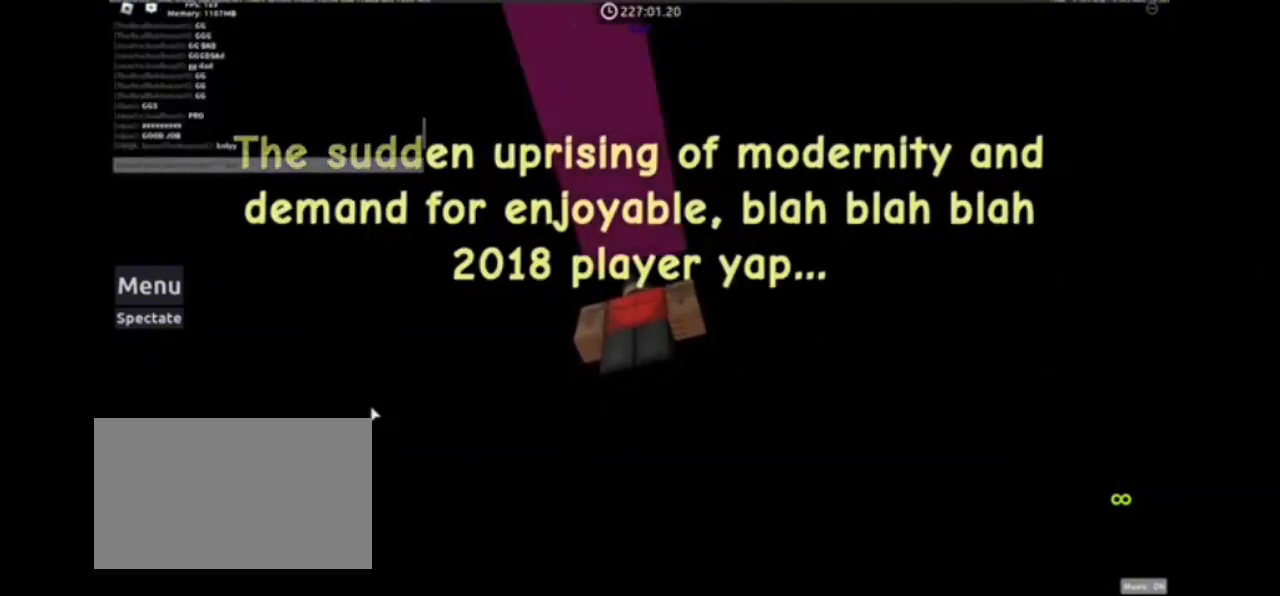
{"keys": [], "mouse": [], "events": []}
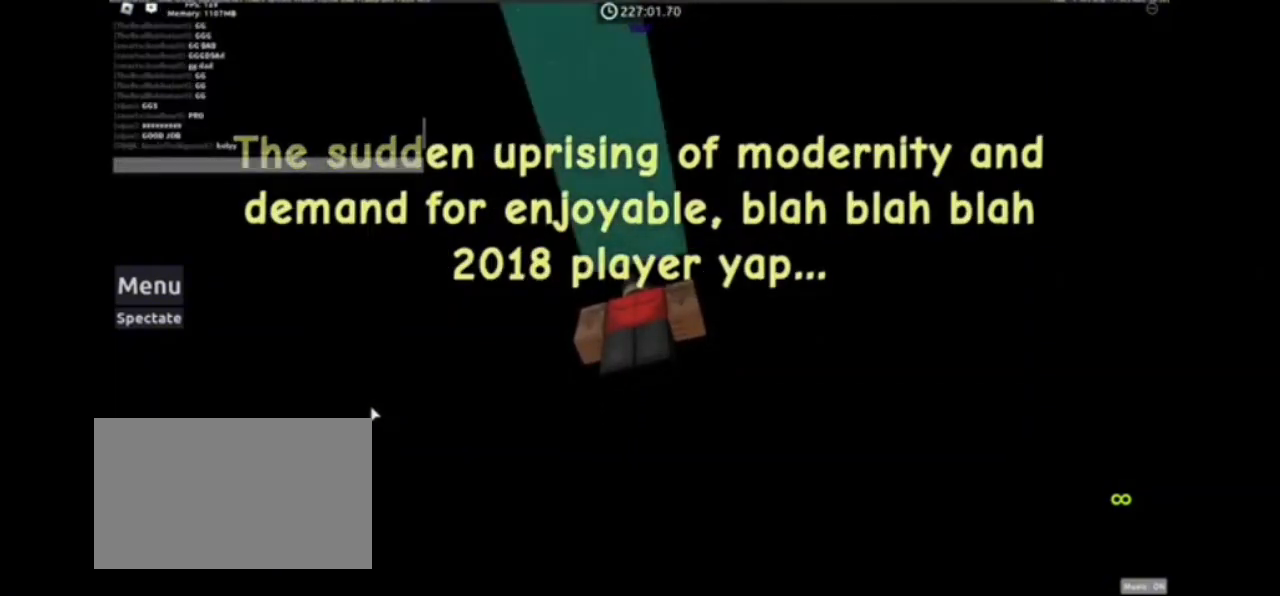
{"keys": [], "mouse": [], "events": []}
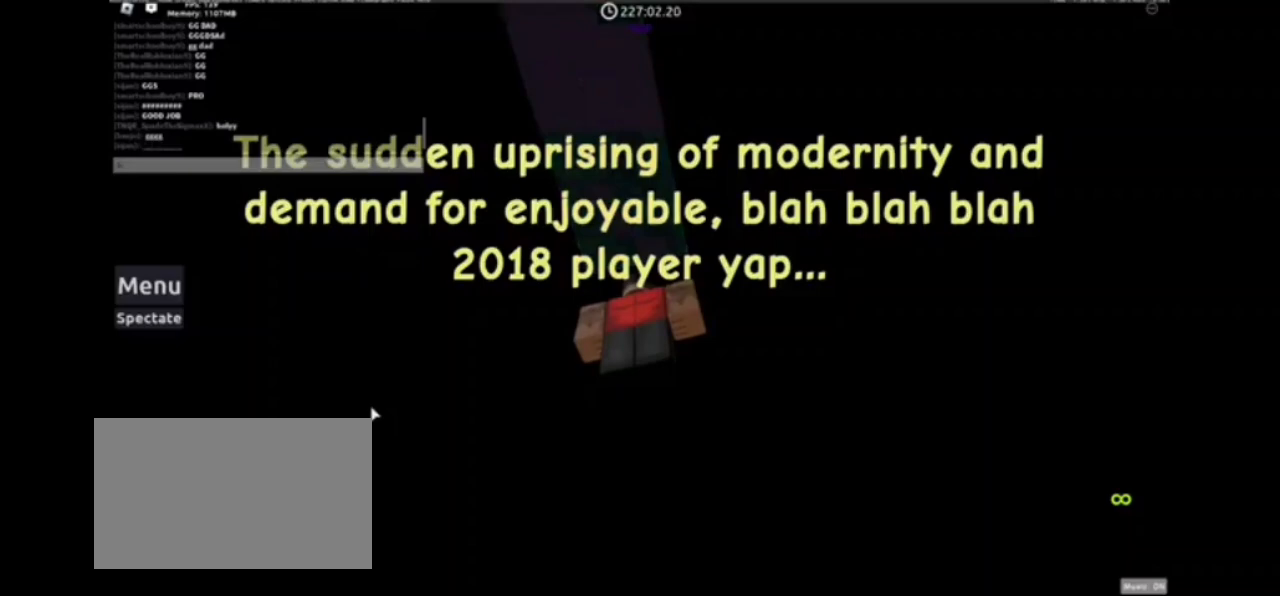
{"keys": [], "mouse": [], "events": [[67, "g", "down"], [133, "g", "up"]]}
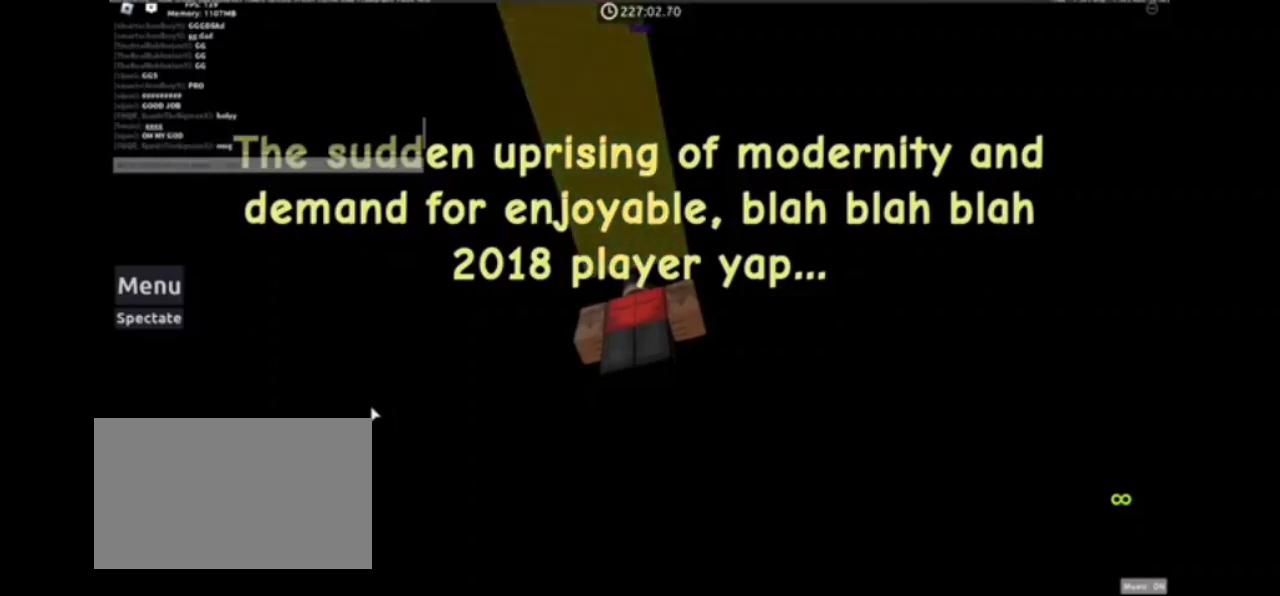
{"keys": [], "mouse": [], "events": []}
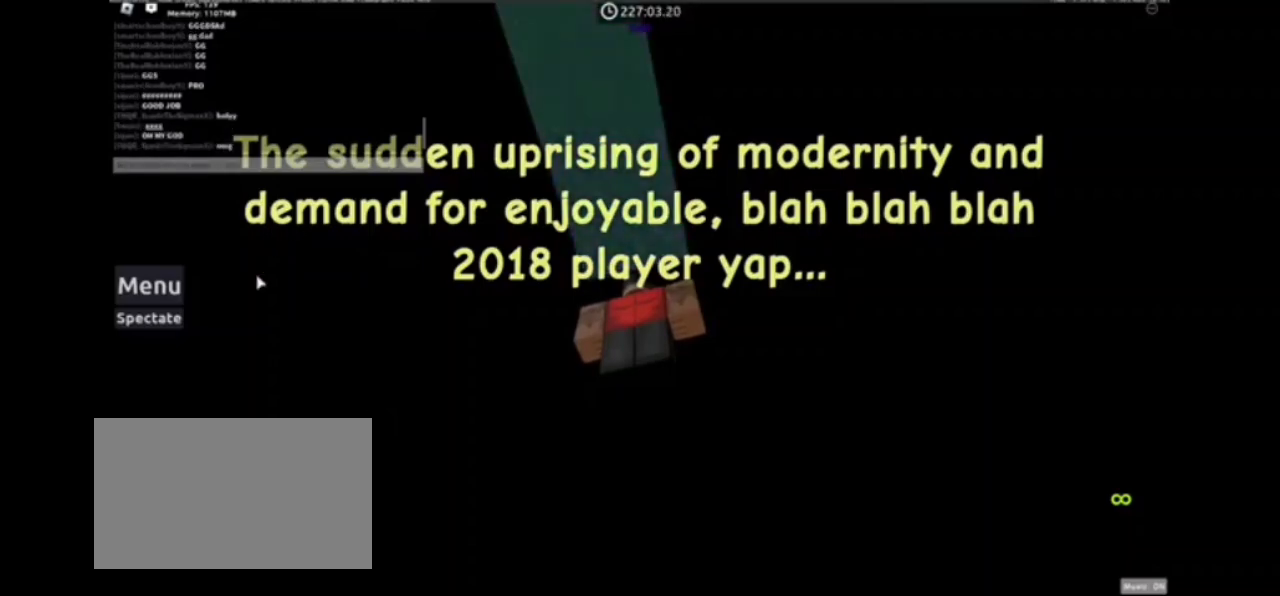
{"keys": [], "mouse": [], "events": []}
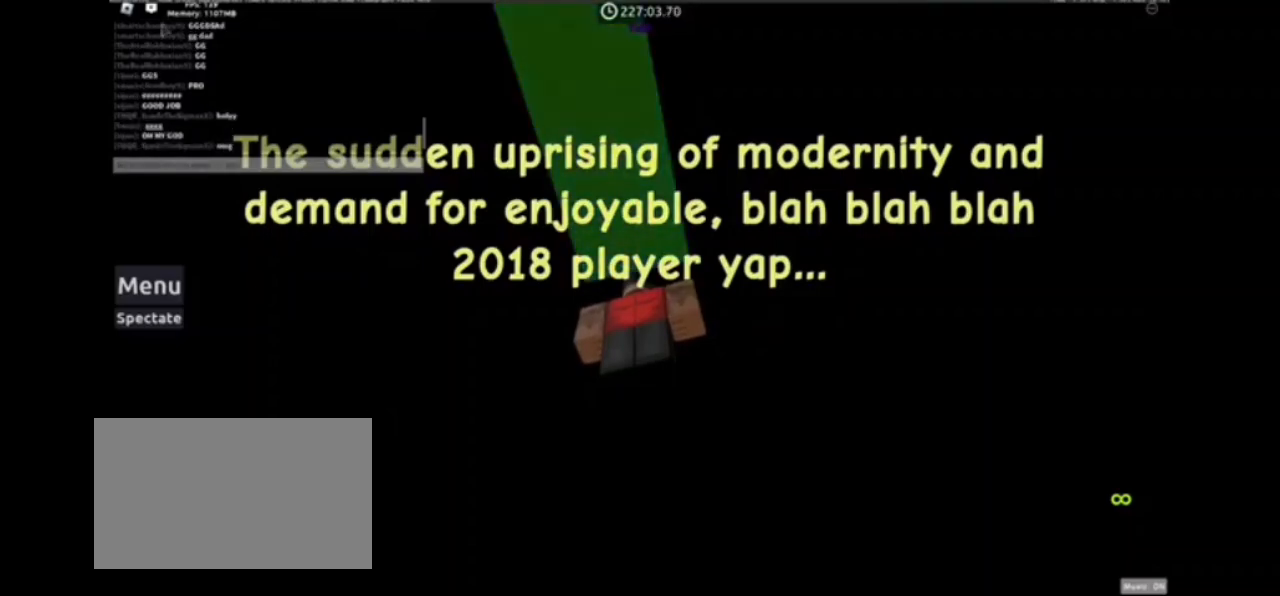
{"keys": [], "mouse": [], "events": [[400, "mouse_left", "down"], [433, "mouse_left", "up"]]}
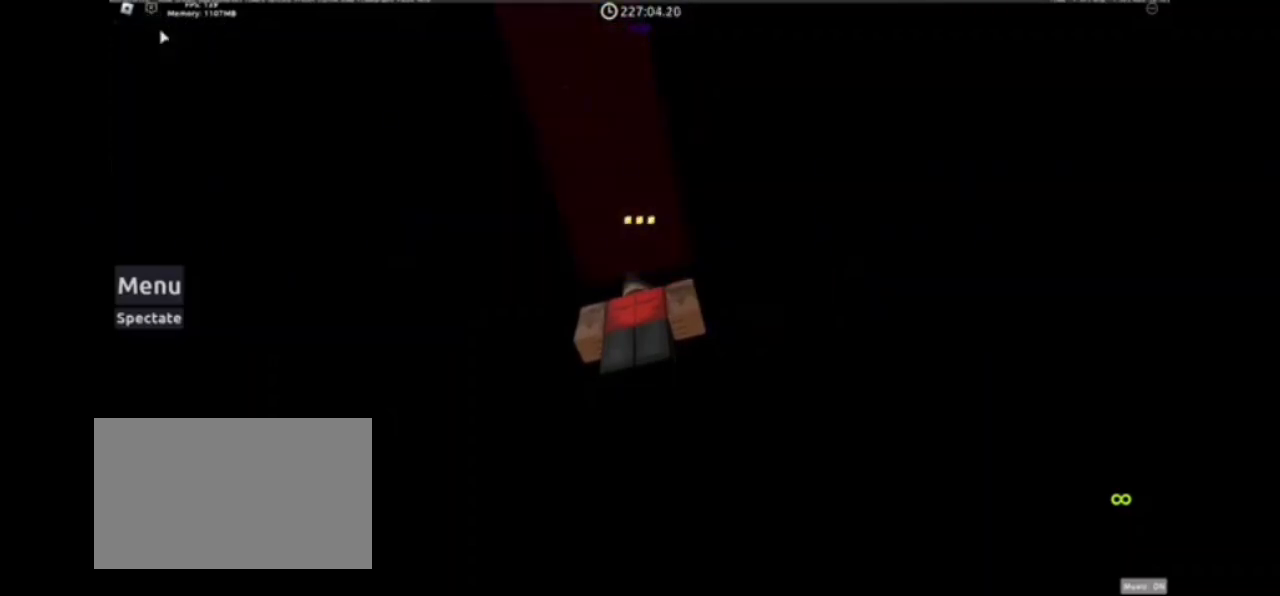
{"keys": [], "mouse": ["right"], "events": [[500, "mouse_right", "down"]]}
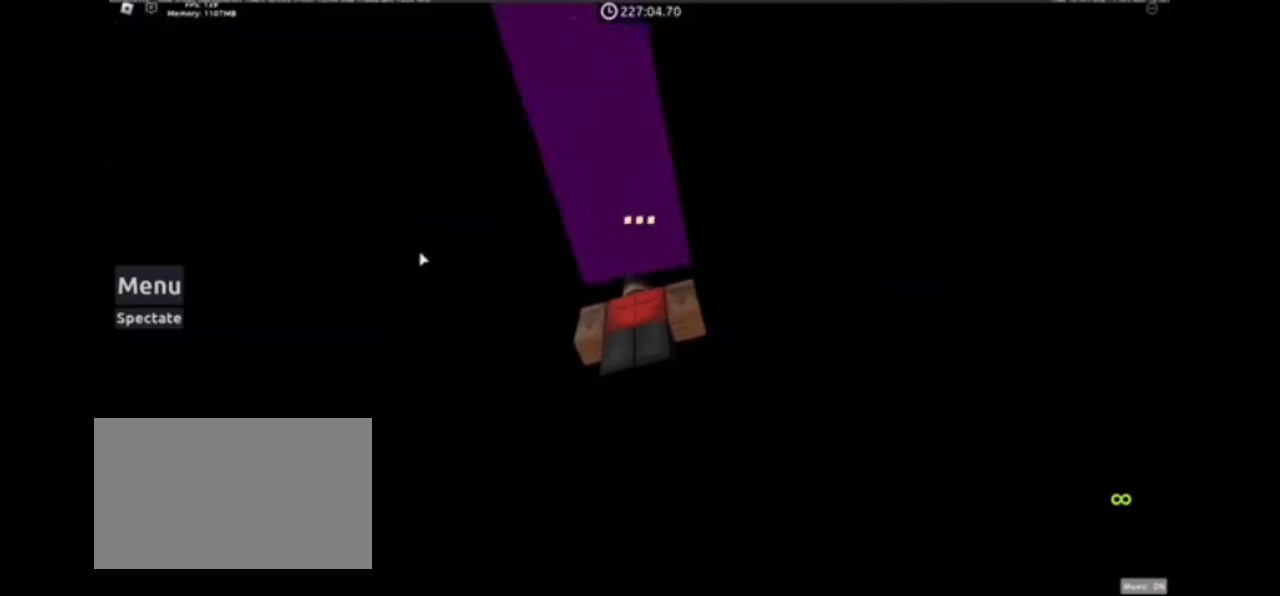
{"keys": [], "mouse": ["right"], "events": []}
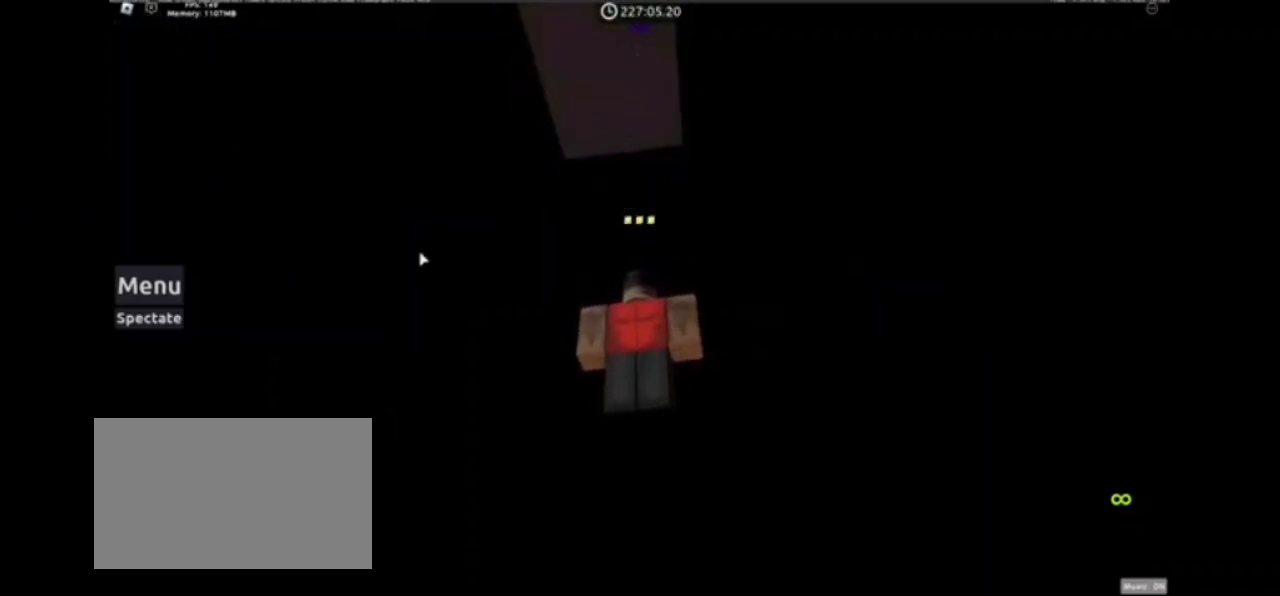
{"keys": [], "mouse": [], "events": [[400, "mouse_right", "up"]]}